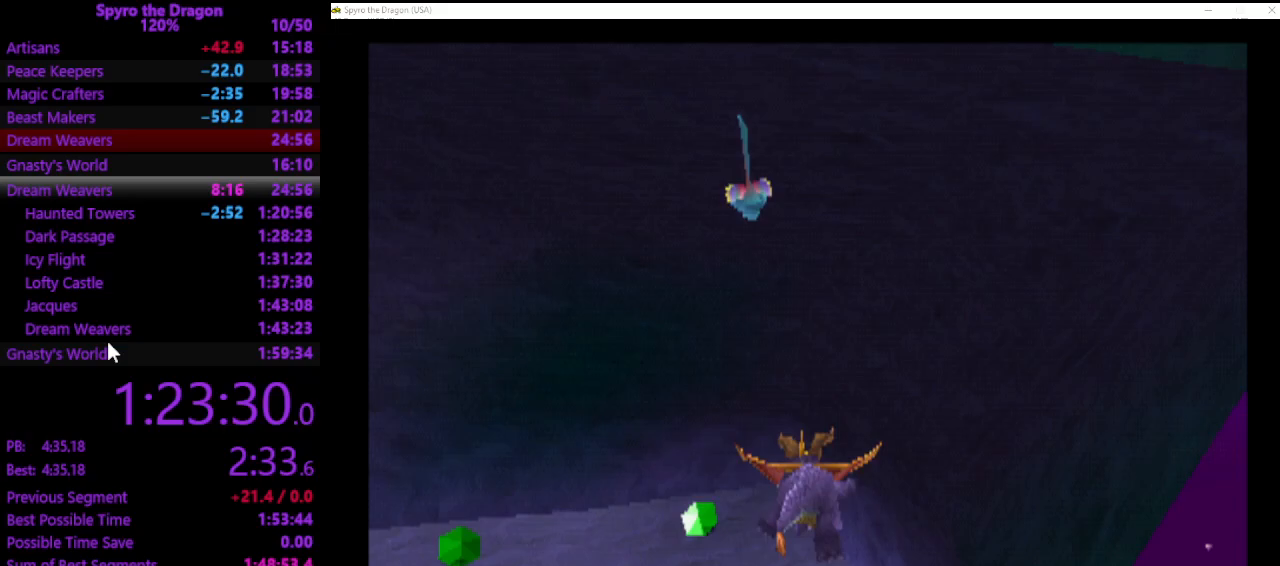
Gameplay with a controller (PlayStation layout); each line is a JSON object with the inputs held at the frame after it. "events" lists button and stick changes between this image and that frame as [ms after this image, input, new state], when the widget could be followed in between. Not read: right_stick.
{"buttons": [], "left_stick": "up-left", "events": [[67, "left_stick", "up-left"], [467, "SQUARE", "up"]]}
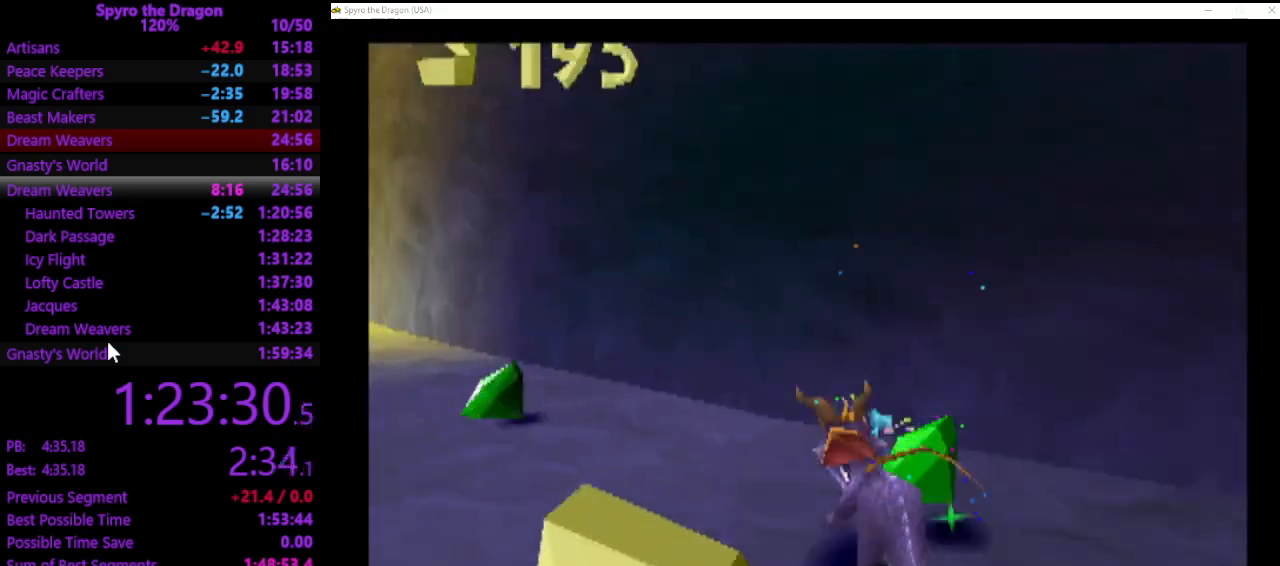
{"buttons": ["SQUARE"], "left_stick": "up", "events": [[200, "SQUARE", "down"], [433, "left_stick", "up"]]}
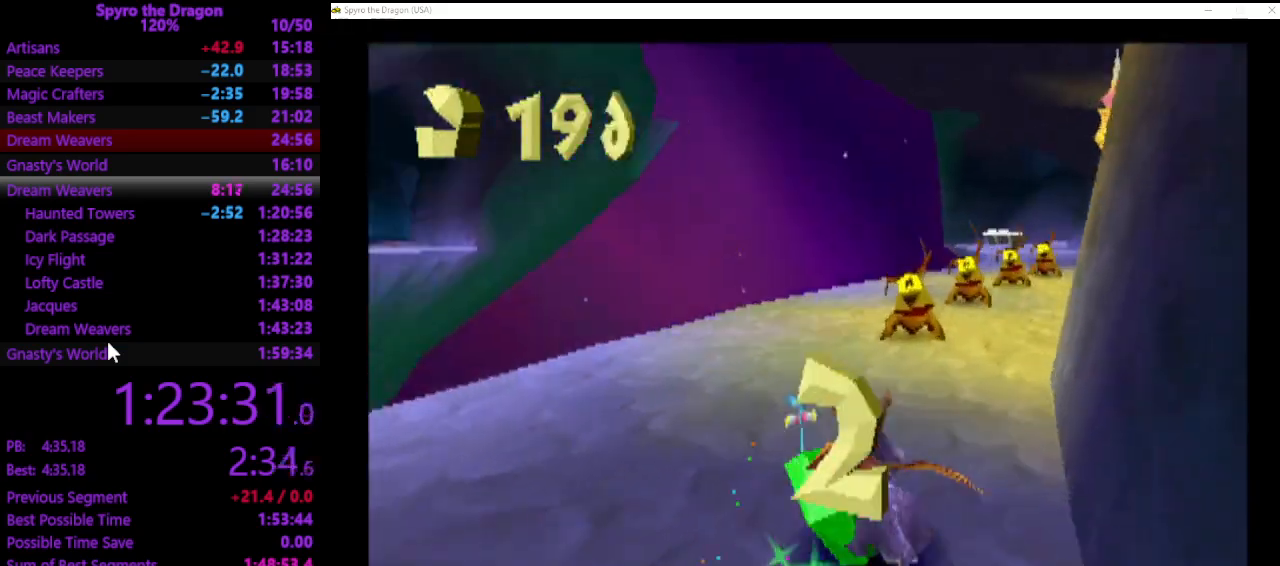
{"buttons": ["SQUARE"], "left_stick": "up", "events": [[133, "left_stick", "up-right"], [433, "left_stick", "up"]]}
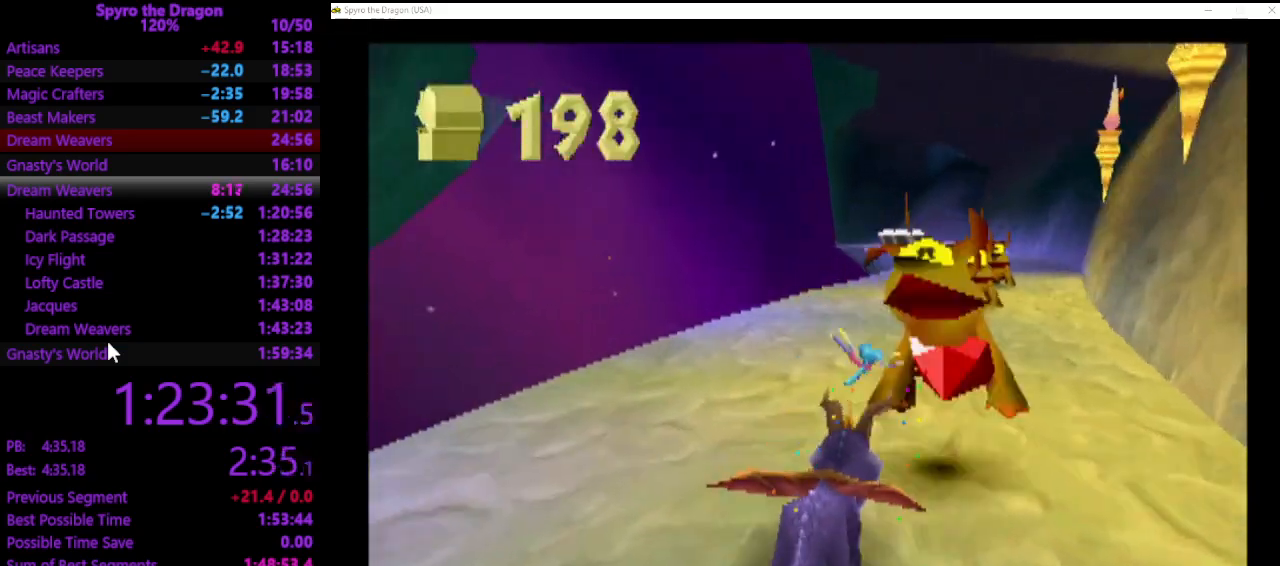
{"buttons": ["SQUARE"], "left_stick": "up", "events": [[233, "left_stick", "up-right"], [467, "left_stick", "up"]]}
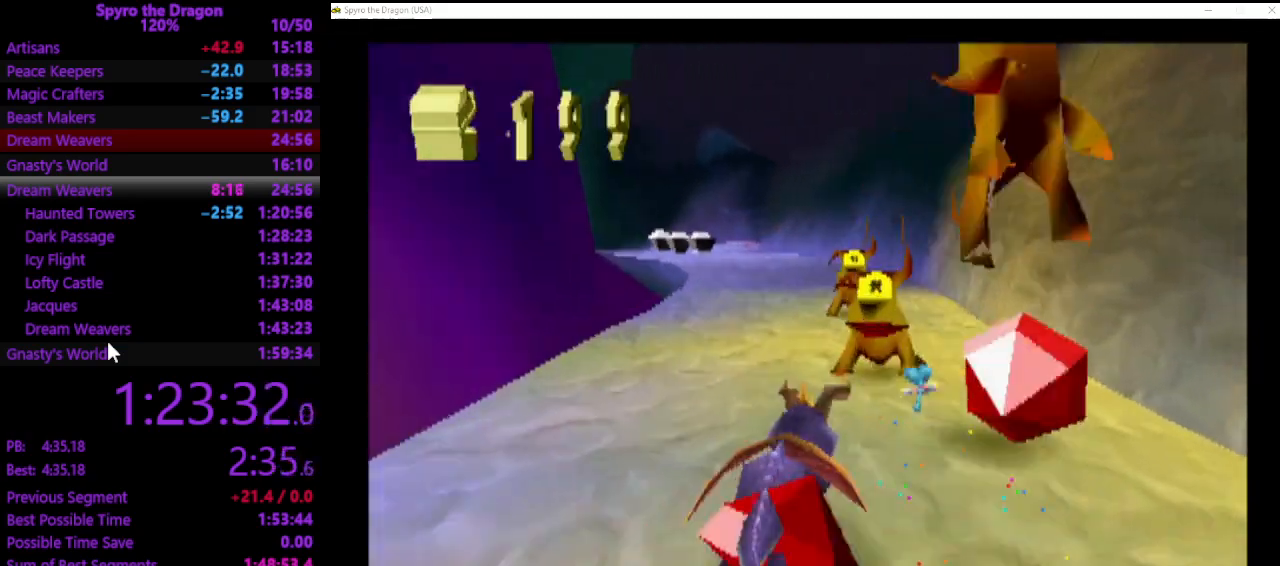
{"buttons": ["SQUARE"], "left_stick": "up", "events": []}
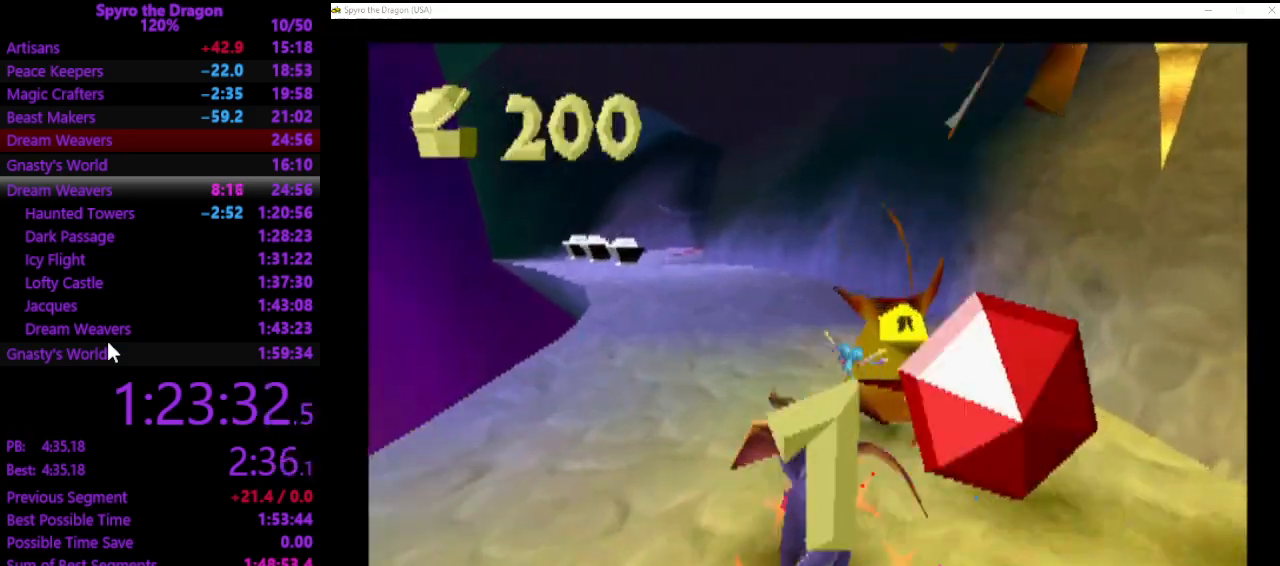
{"buttons": ["SQUARE"], "left_stick": "up", "events": [[100, "left_stick", "up-left"], [333, "left_stick", "up"]]}
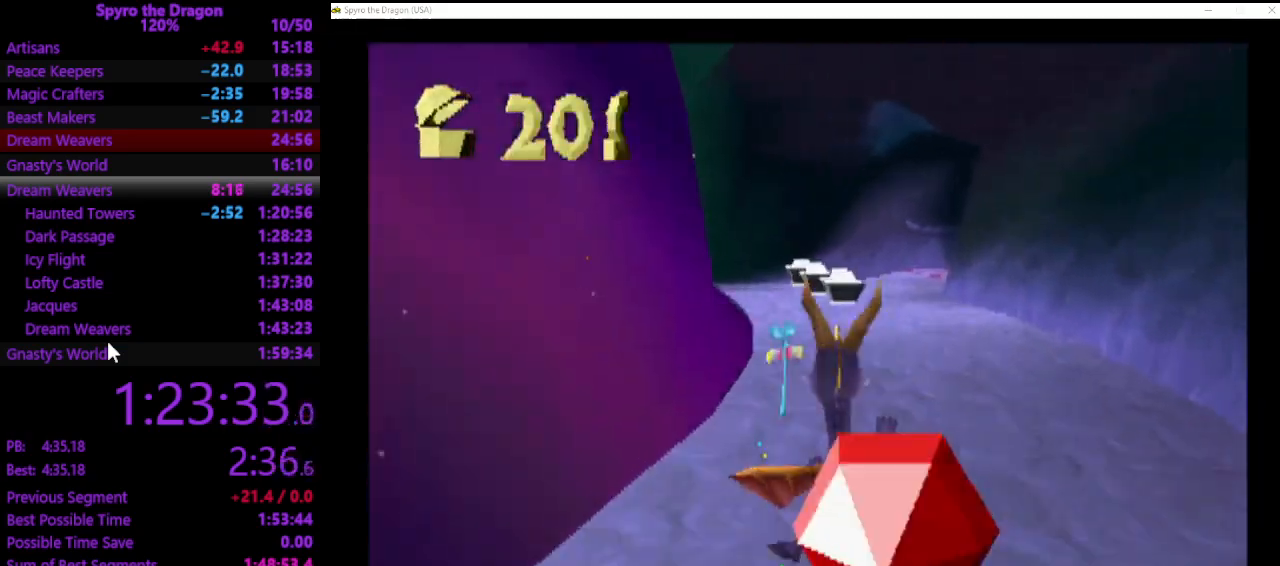
{"buttons": ["SQUARE"], "left_stick": "up", "events": []}
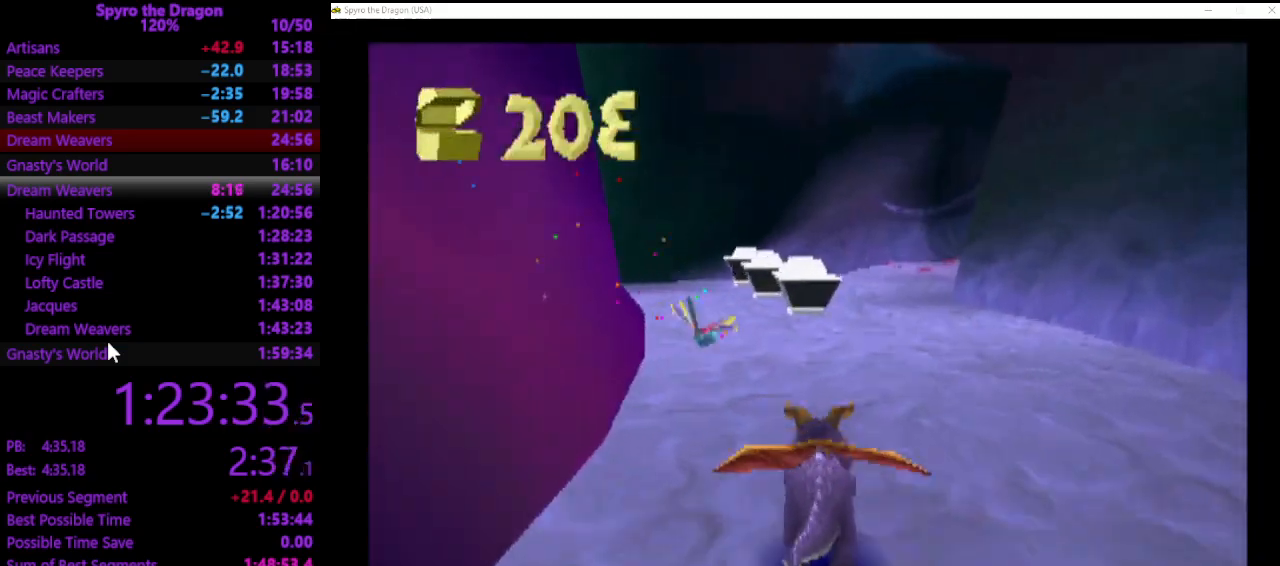
{"buttons": ["SQUARE"], "left_stick": "up-left", "events": [[167, "left_stick", "center"], [267, "left_stick", "up-left"]]}
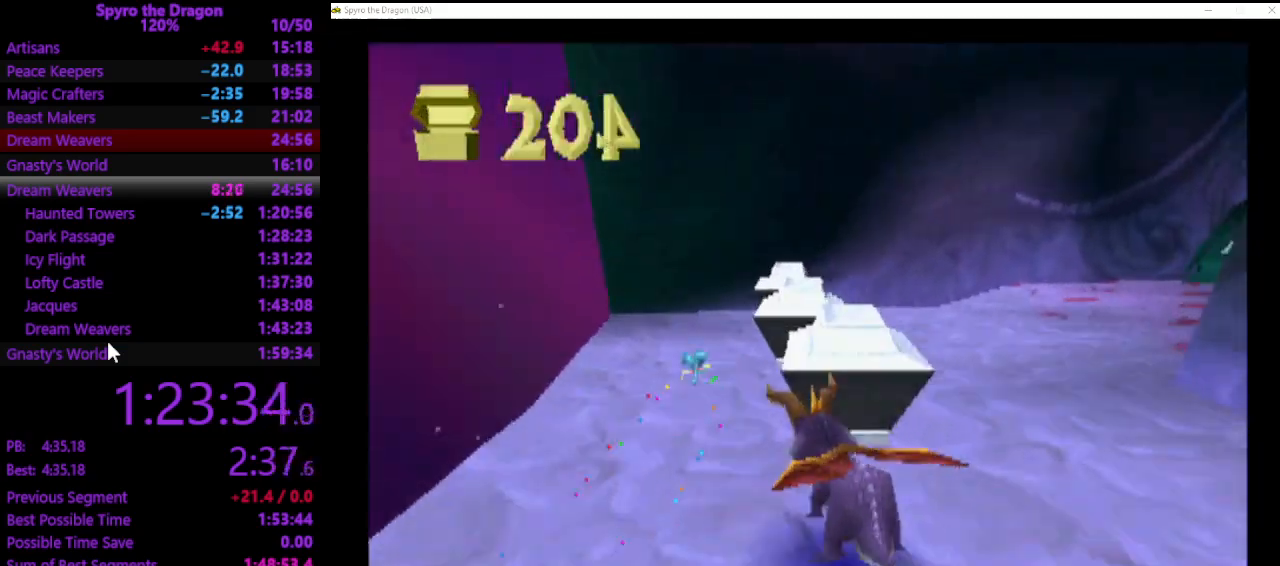
{"buttons": ["SQUARE"], "left_stick": "up-right", "events": [[167, "left_stick", "up-right"]]}
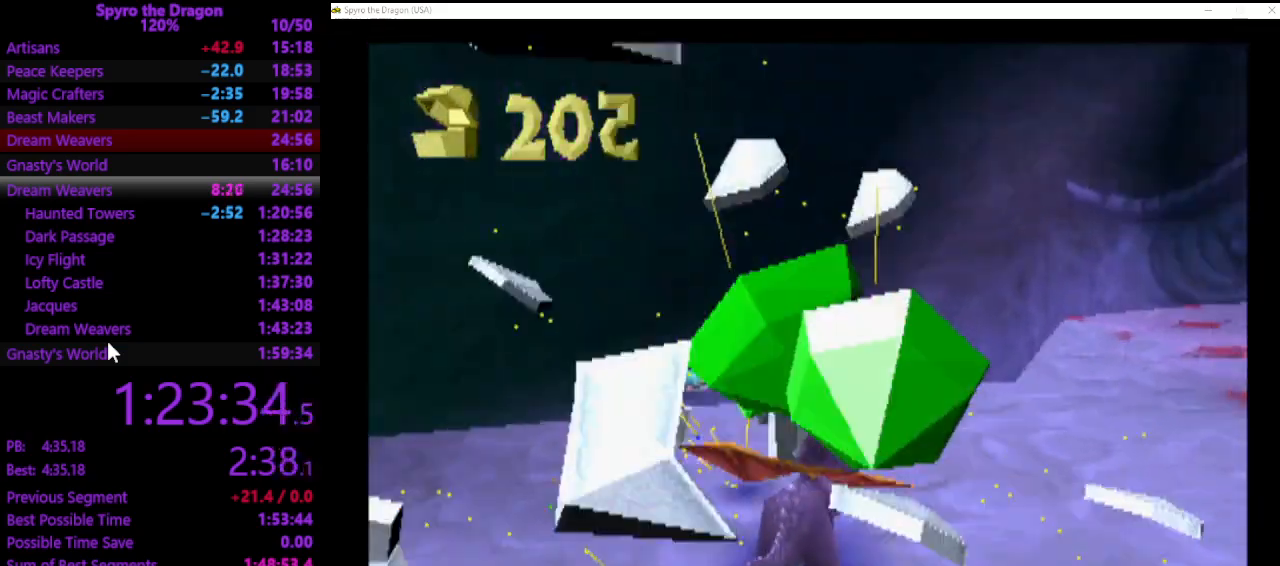
{"buttons": ["SQUARE"], "left_stick": "up", "events": [[33, "left_stick", "right"], [100, "CROSS", "down"], [200, "CROSS", "up"], [333, "left_stick", "up-right"], [433, "left_stick", "up"]]}
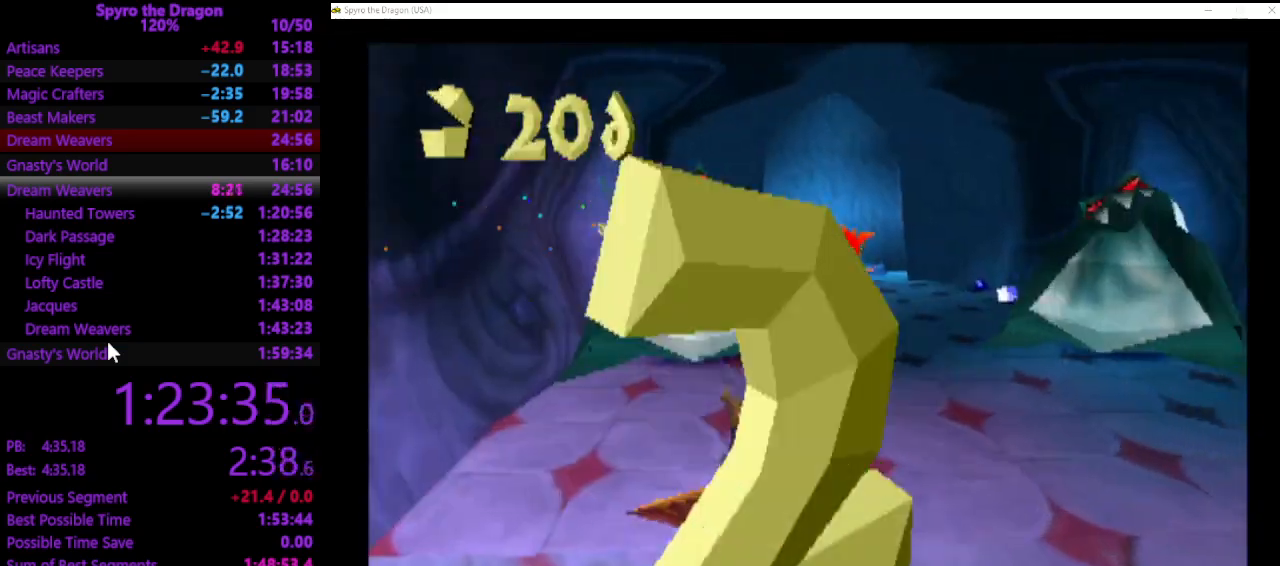
{"buttons": ["SQUARE"], "left_stick": "up-left", "events": [[33, "left_stick", "up-right"], [233, "left_stick", "up-left"]]}
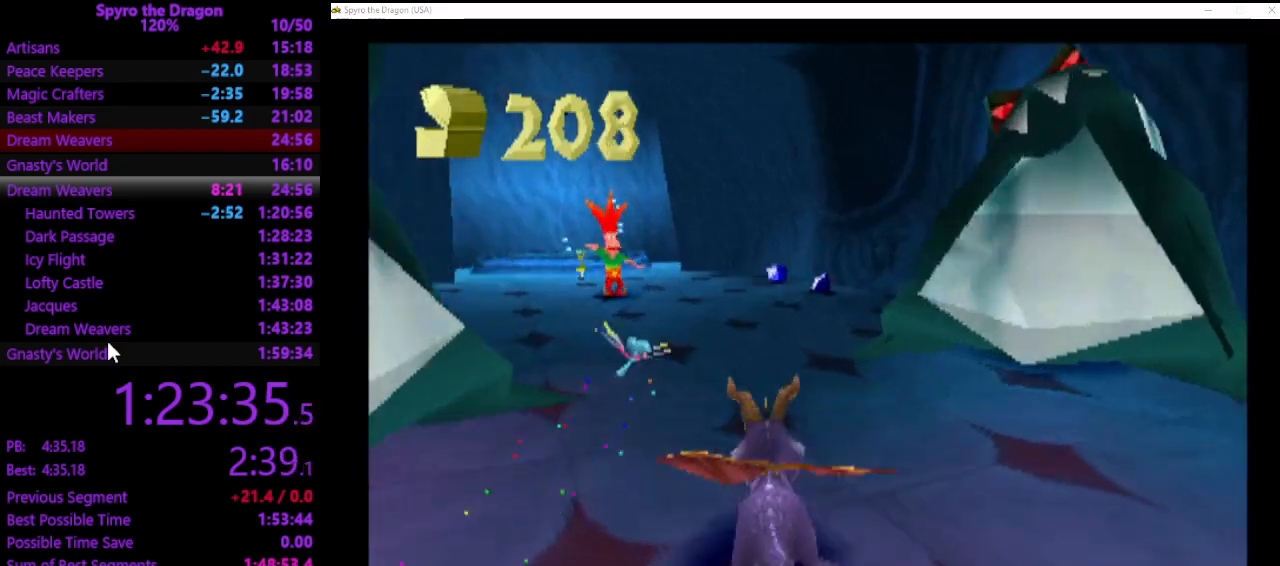
{"buttons": ["SQUARE"], "left_stick": "up-left", "events": [[200, "SQUARE", "up"], [300, "CIRCLE", "down"], [400, "CIRCLE", "up"], [467, "SQUARE", "down"]]}
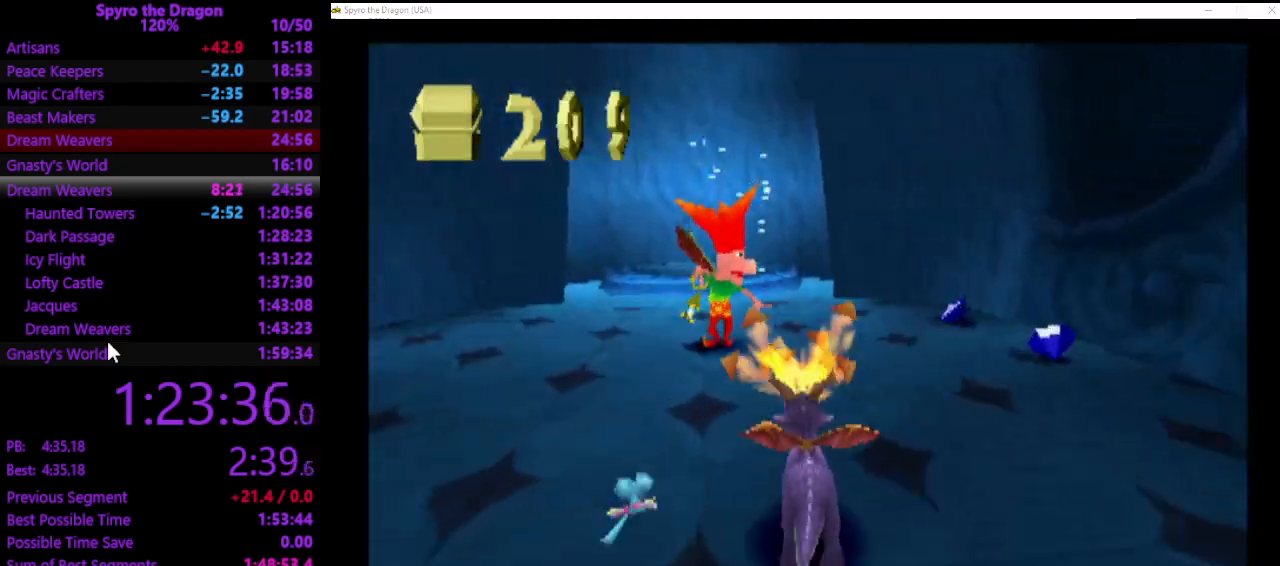
{"buttons": ["CROSS"], "left_stick": "left", "events": [[167, "SQUARE", "up"], [167, "left_stick", "left"], [300, "CROSS", "down"]]}
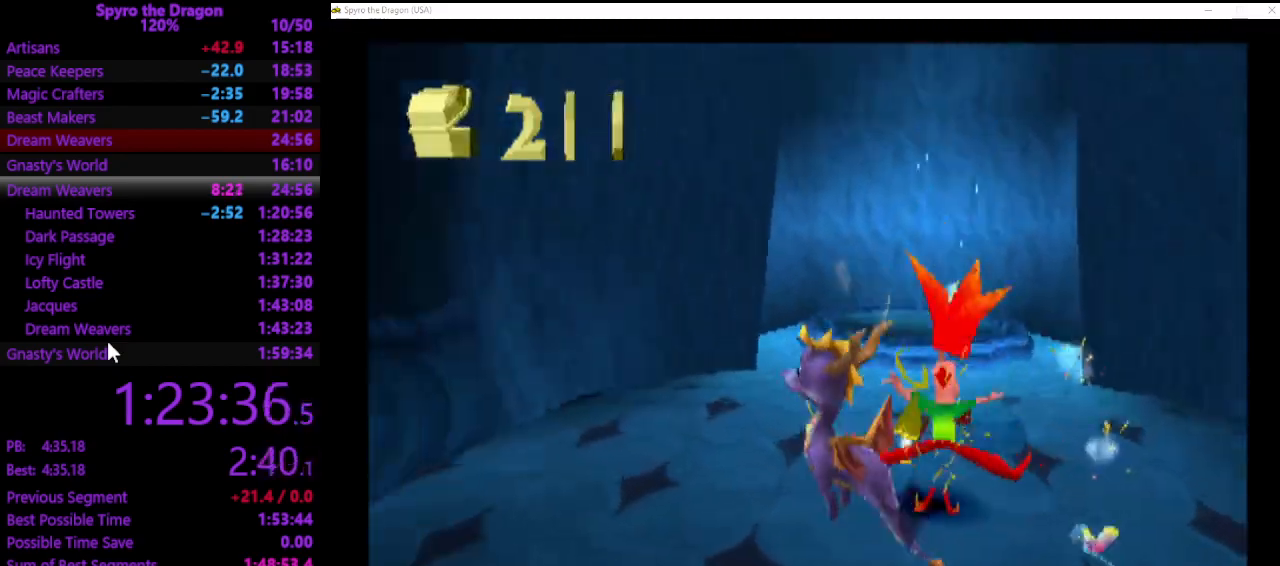
{"buttons": ["SQUARE"], "left_stick": "left", "events": [[200, "CROSS", "up"], [233, "SQUARE", "down"]]}
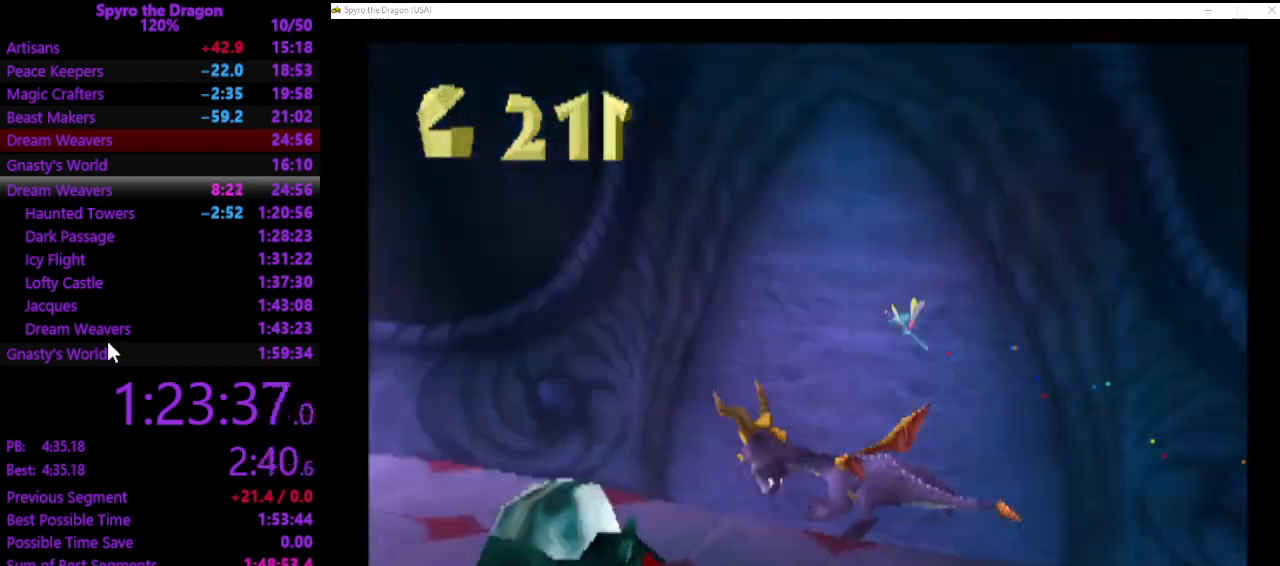
{"buttons": ["SQUARE"], "left_stick": "left", "events": []}
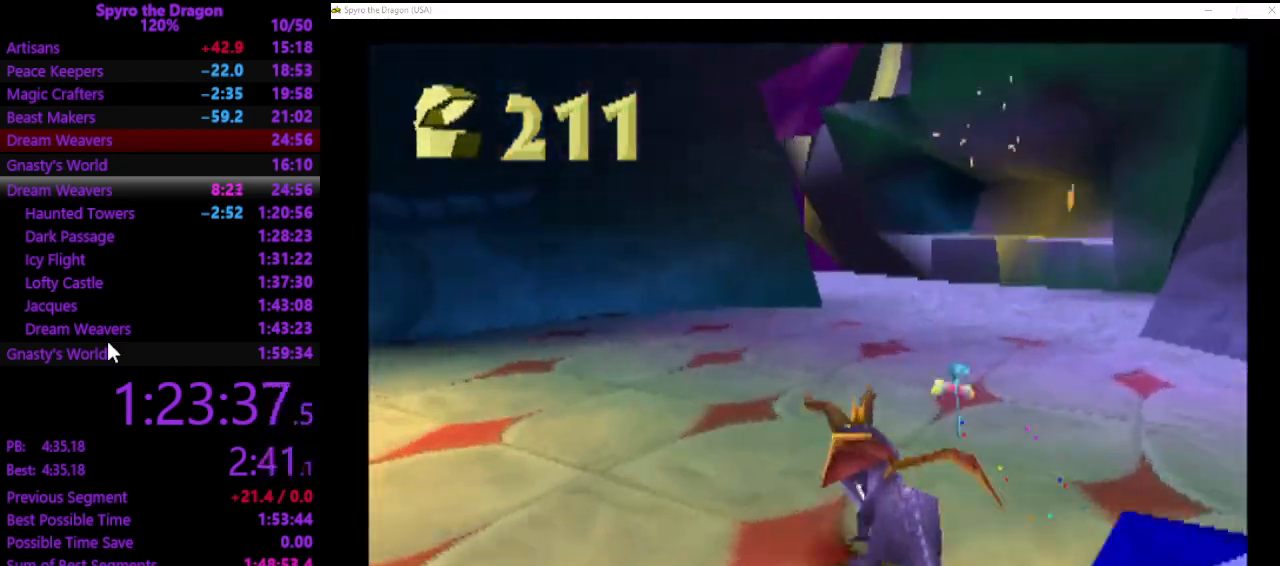
{"buttons": ["SQUARE"], "left_stick": "left", "events": [[33, "SQUARE", "up"], [133, "CROSS", "down"], [233, "SQUARE", "down"], [333, "CROSS", "up"]]}
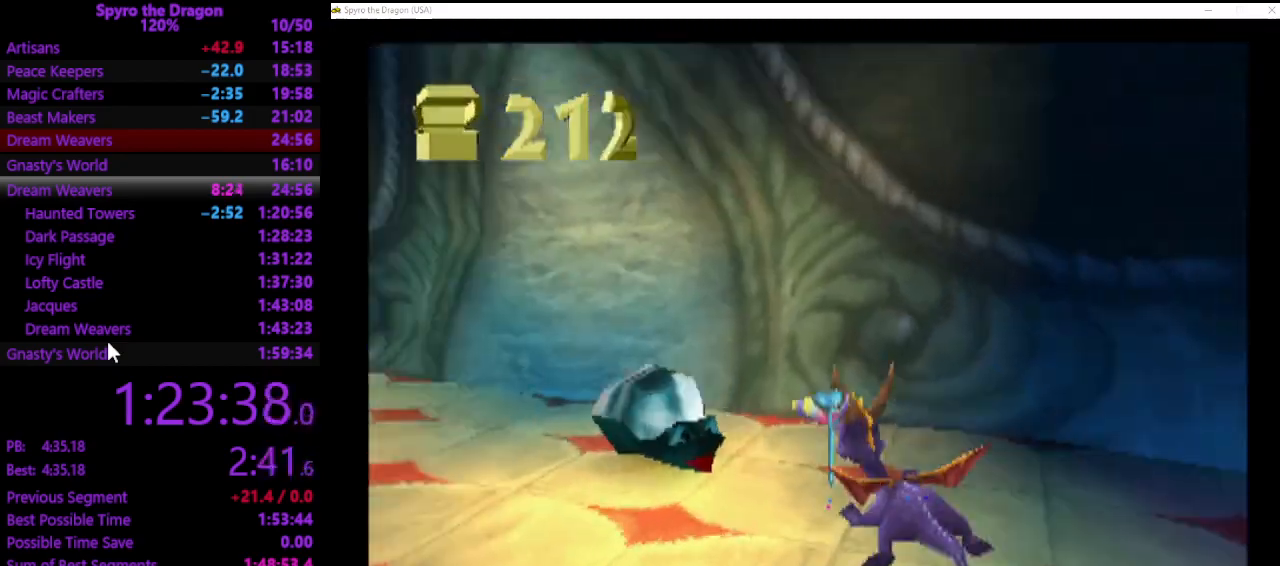
{"buttons": ["SQUARE"], "left_stick": "up-left", "events": [[500, "left_stick", "up-left"]]}
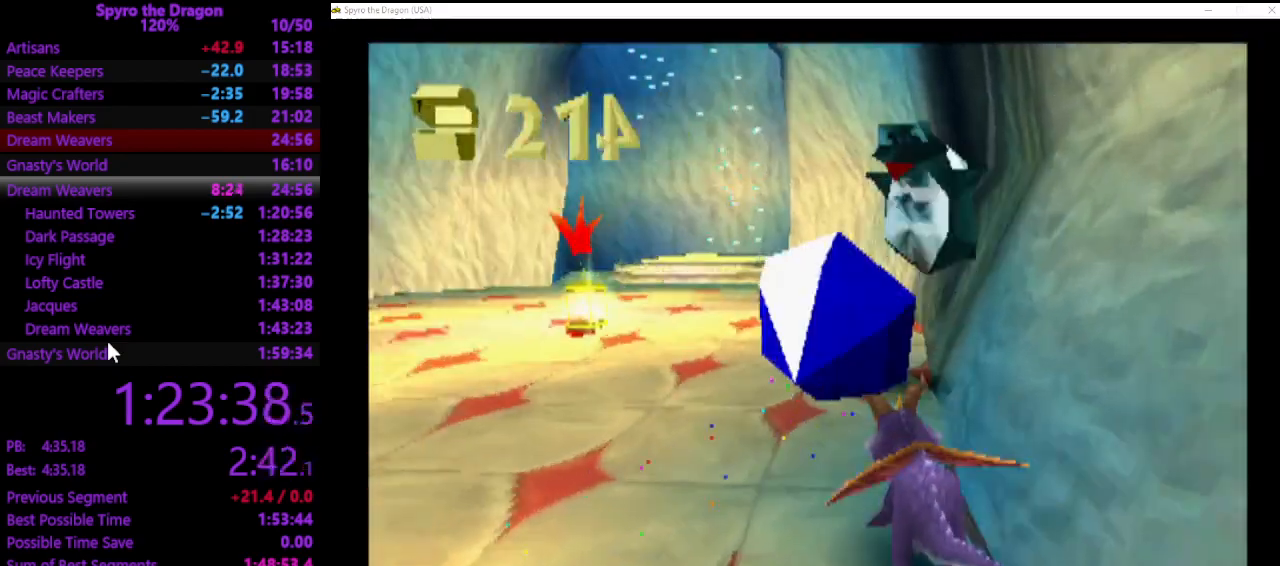
{"buttons": ["SQUARE"], "left_stick": "up-left", "events": [[100, "left_stick", "up-right"], [400, "left_stick", "up-left"]]}
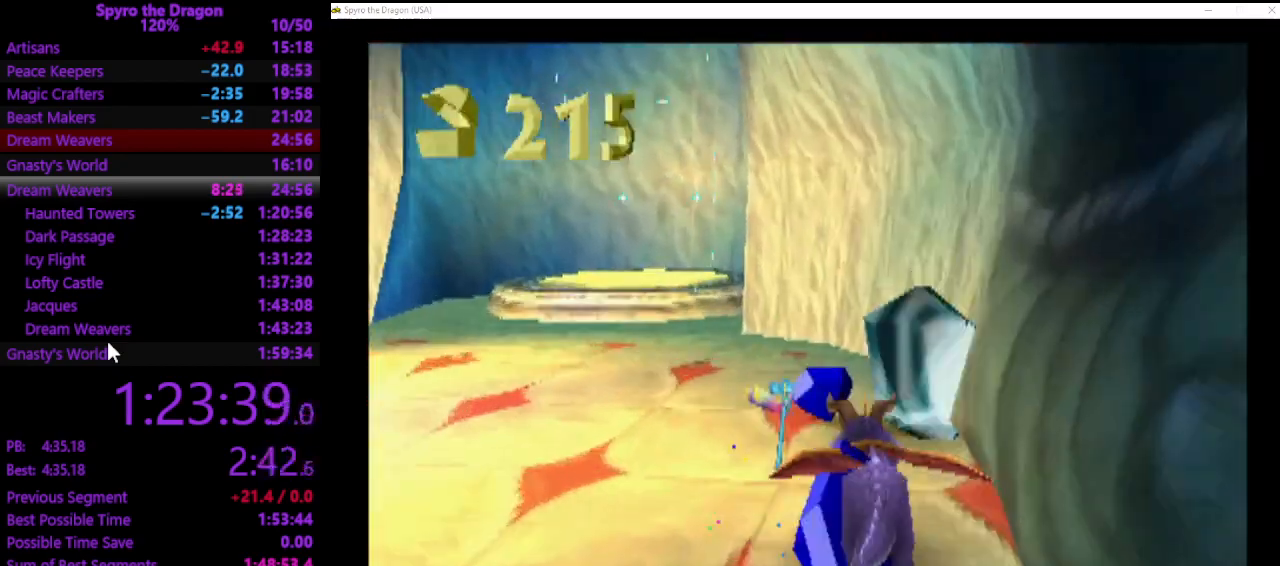
{"buttons": ["CROSS"], "left_stick": "up-right", "events": [[367, "CROSS", "down"], [367, "SQUARE", "up"], [433, "left_stick", "up-right"]]}
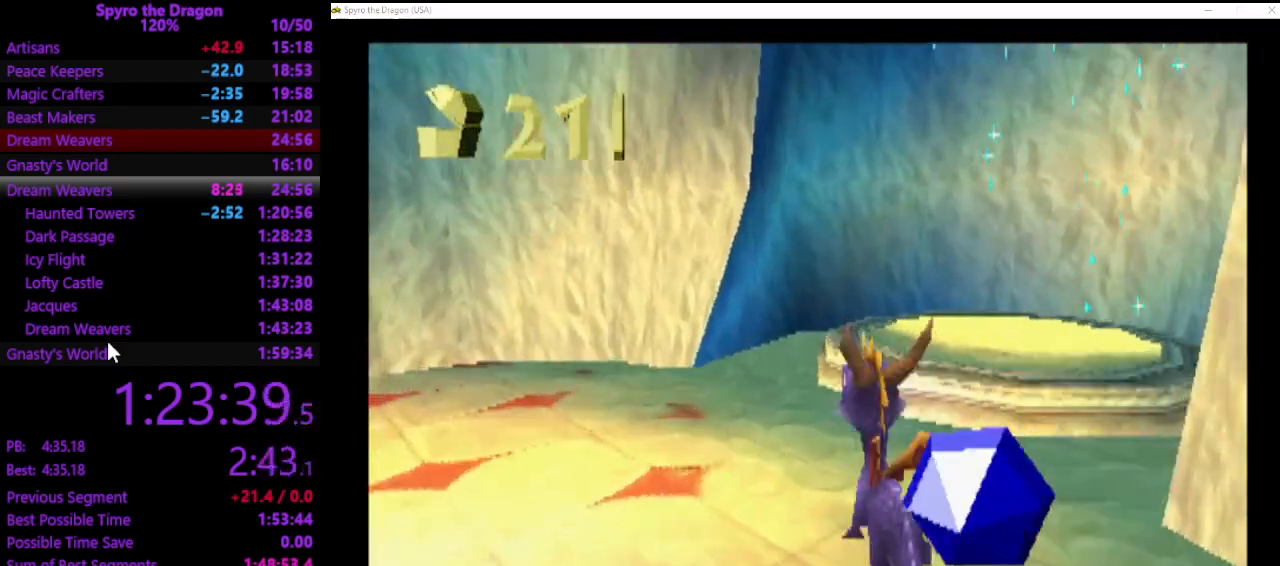
{"buttons": [], "left_stick": "up-left", "events": [[100, "CROSS", "up"], [100, "SQUARE", "down"], [300, "left_stick", "up-left"], [500, "SQUARE", "up"]]}
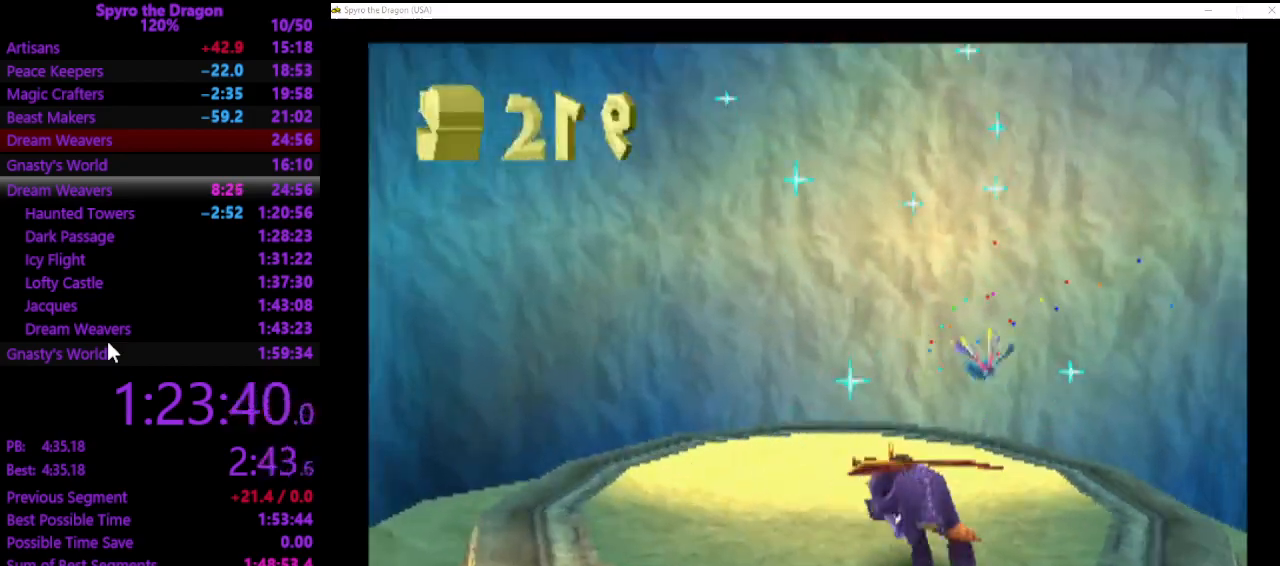
{"buttons": [], "left_stick": "center", "events": [[133, "left_stick", "center"]]}
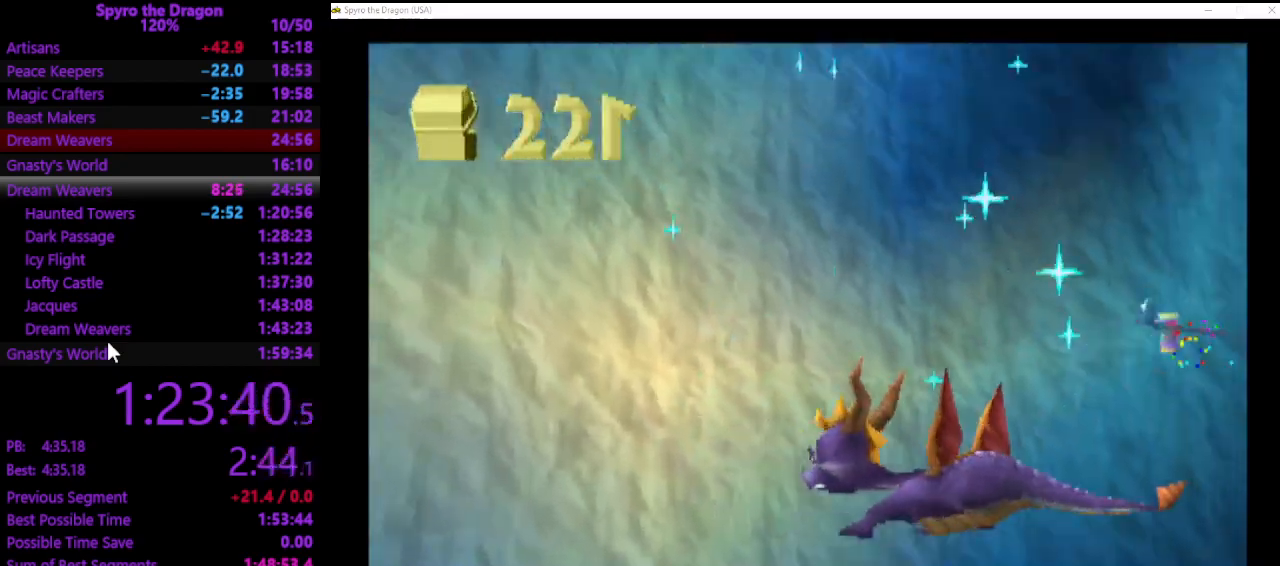
{"buttons": [], "left_stick": "center", "events": []}
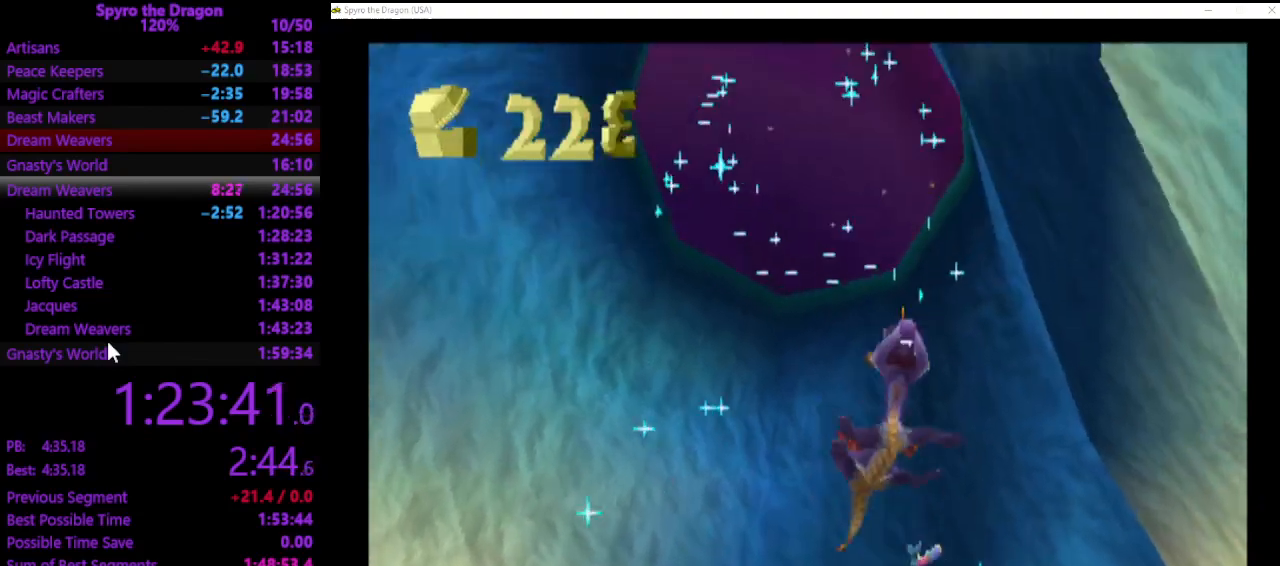
{"buttons": [], "left_stick": "center", "events": []}
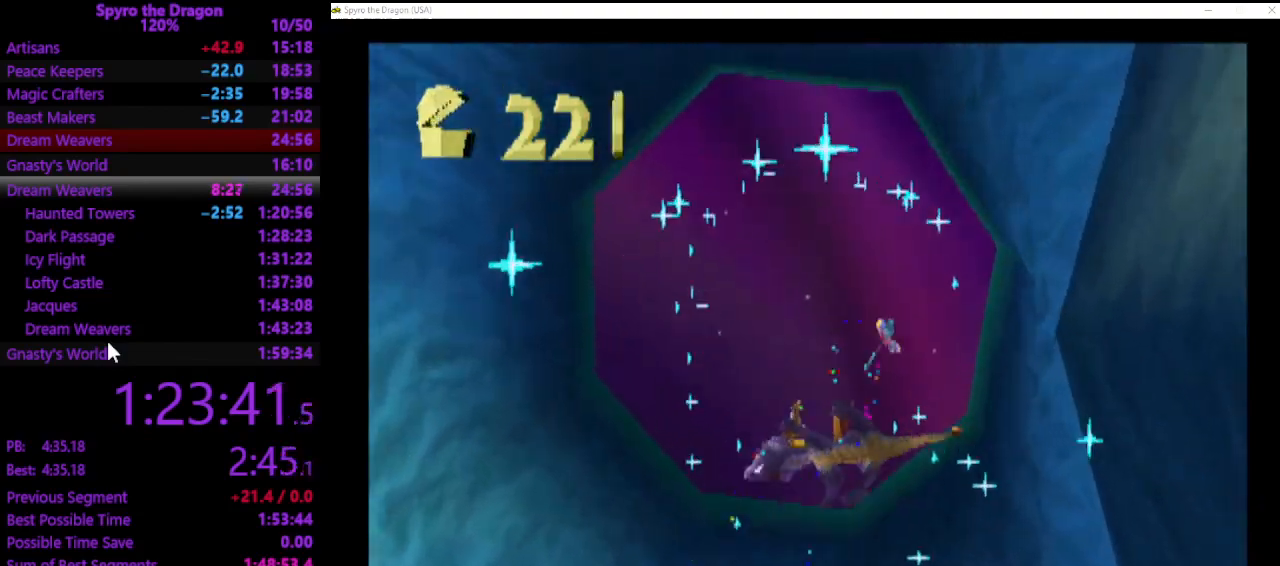
{"buttons": [], "left_stick": "center", "events": []}
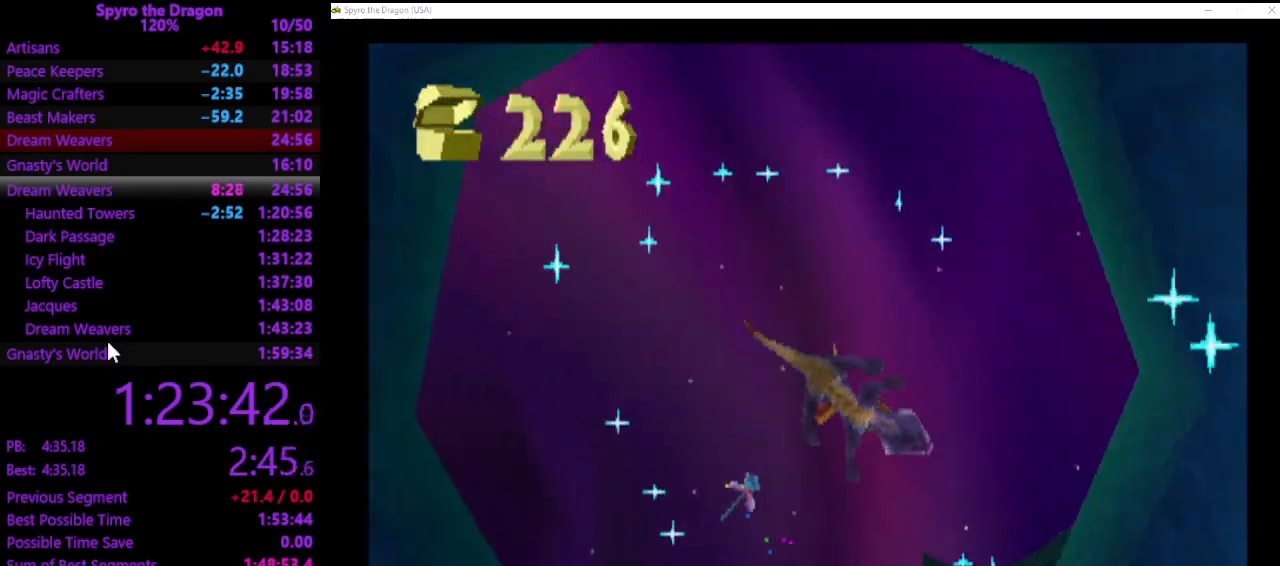
{"buttons": [], "left_stick": "center", "events": []}
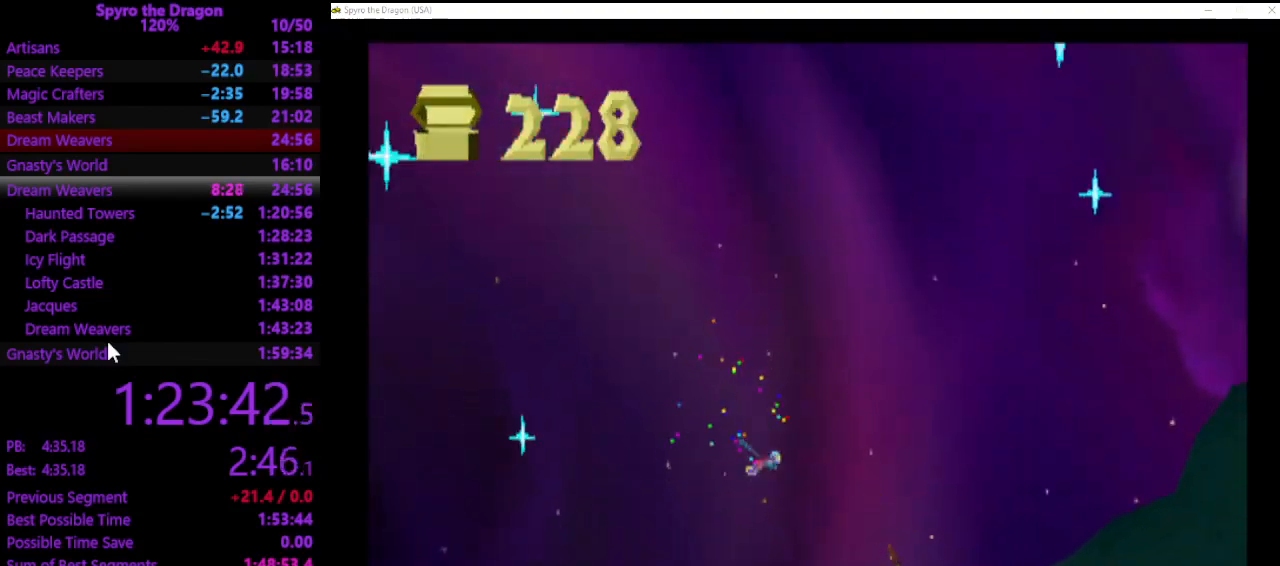
{"buttons": [], "left_stick": "up", "events": [[367, "left_stick", "up"]]}
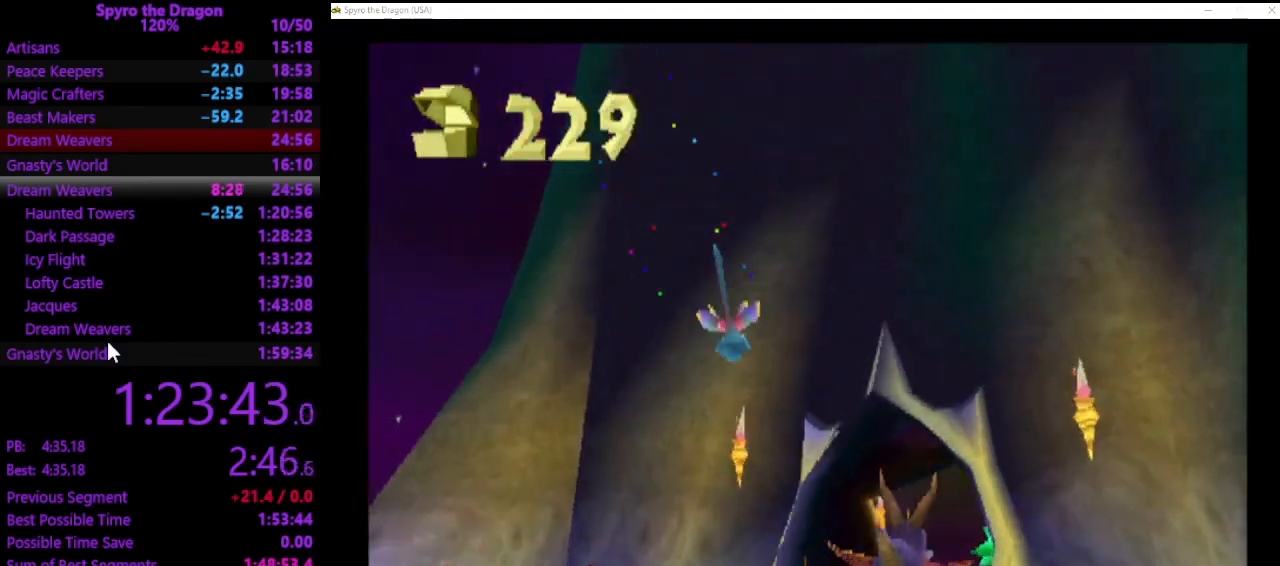
{"buttons": ["SQUARE"], "left_stick": "up-left", "events": [[33, "CIRCLE", "down"], [67, "CIRCLE", "up"], [200, "SQUARE", "down"], [300, "left_stick", "up-left"]]}
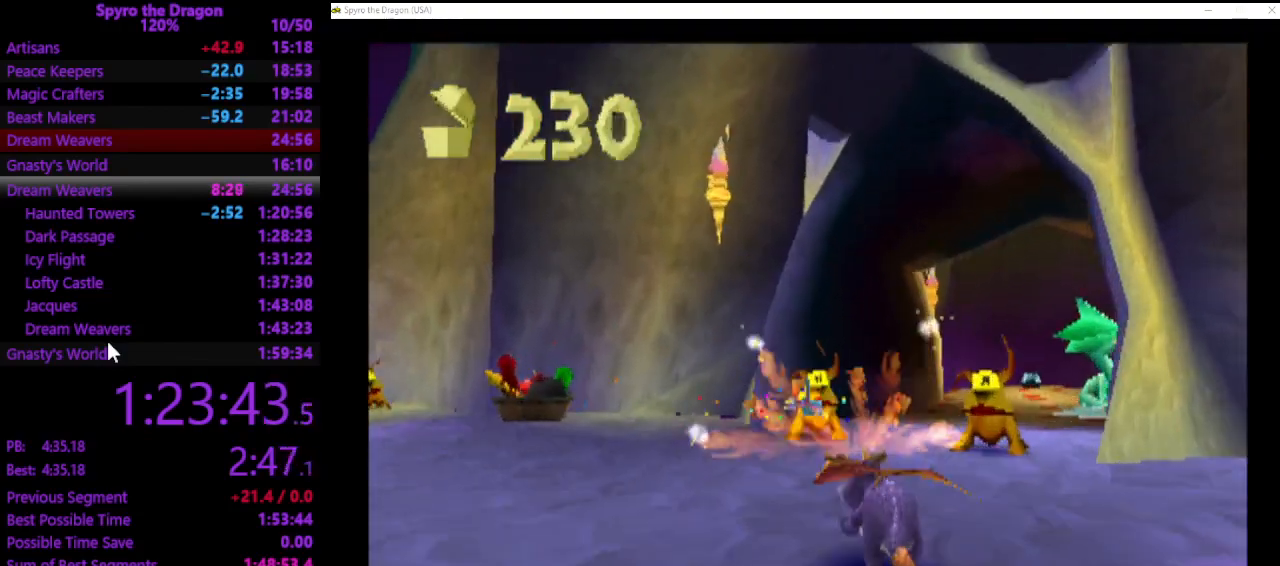
{"buttons": ["CIRCLE"], "left_stick": "up-left", "events": [[400, "SQUARE", "up"], [500, "CIRCLE", "down"]]}
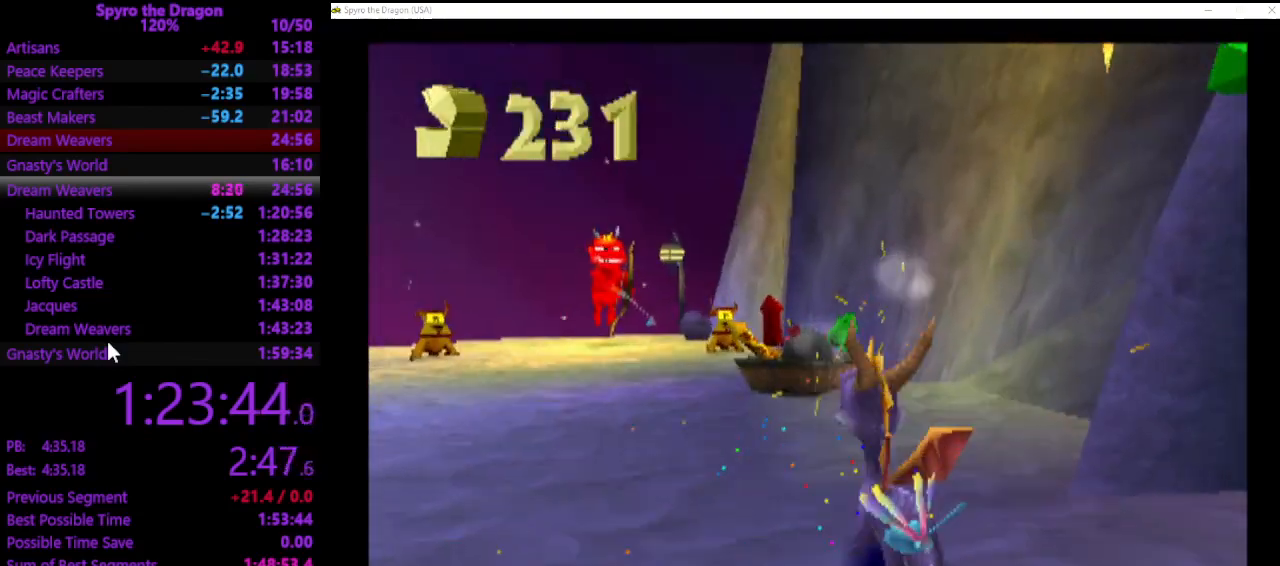
{"buttons": [], "left_stick": "up", "events": [[100, "CIRCLE", "up"], [200, "CROSS", "down"], [433, "left_stick", "up"], [467, "CROSS", "up"]]}
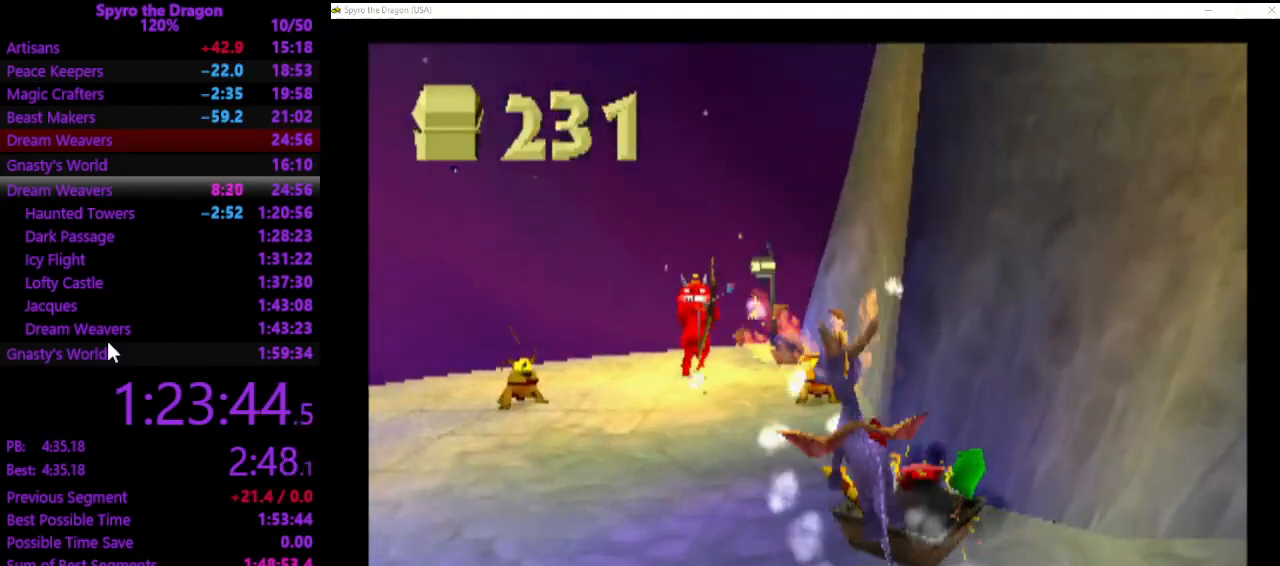
{"buttons": ["SQUARE"], "left_stick": "up", "events": [[100, "SQUARE", "down"]]}